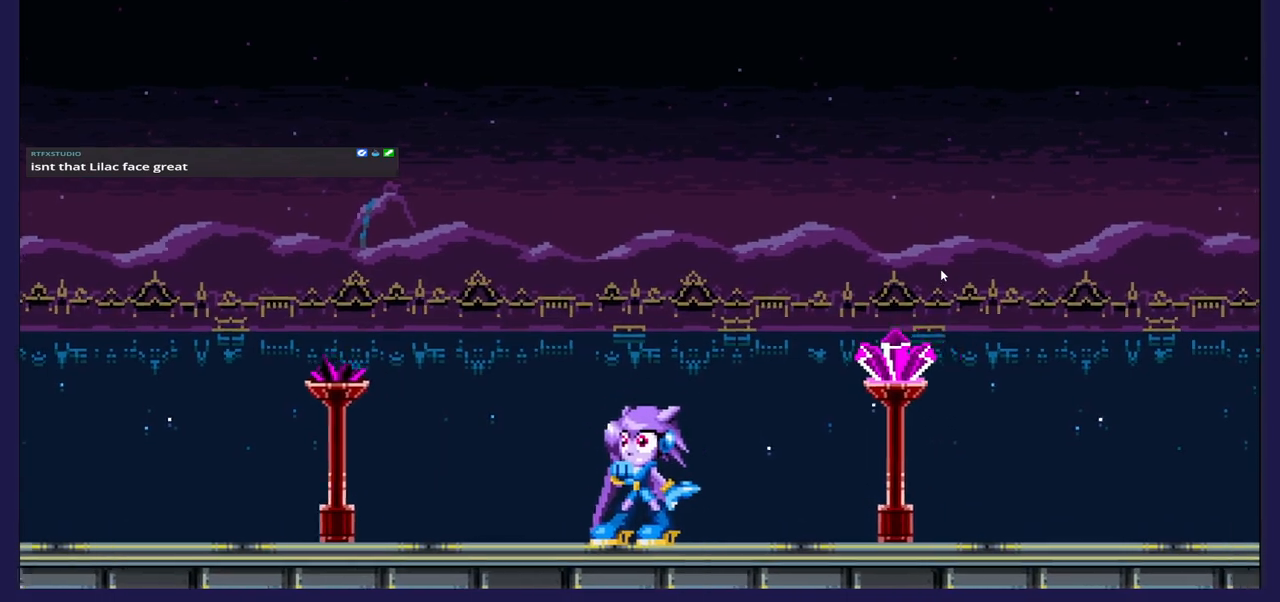
Gameplay with a controller (Xbox layout); each line is a JSON object with the inputs held at the frame after it. "events" lists button and stick changes between this image and that frame as [ms after this image, input, new state], when the widget could be followed in between. Not read: A.
{"buttons": ["DPAD_RIGHT"], "left_stick": "center", "right_stick": "center", "events": []}
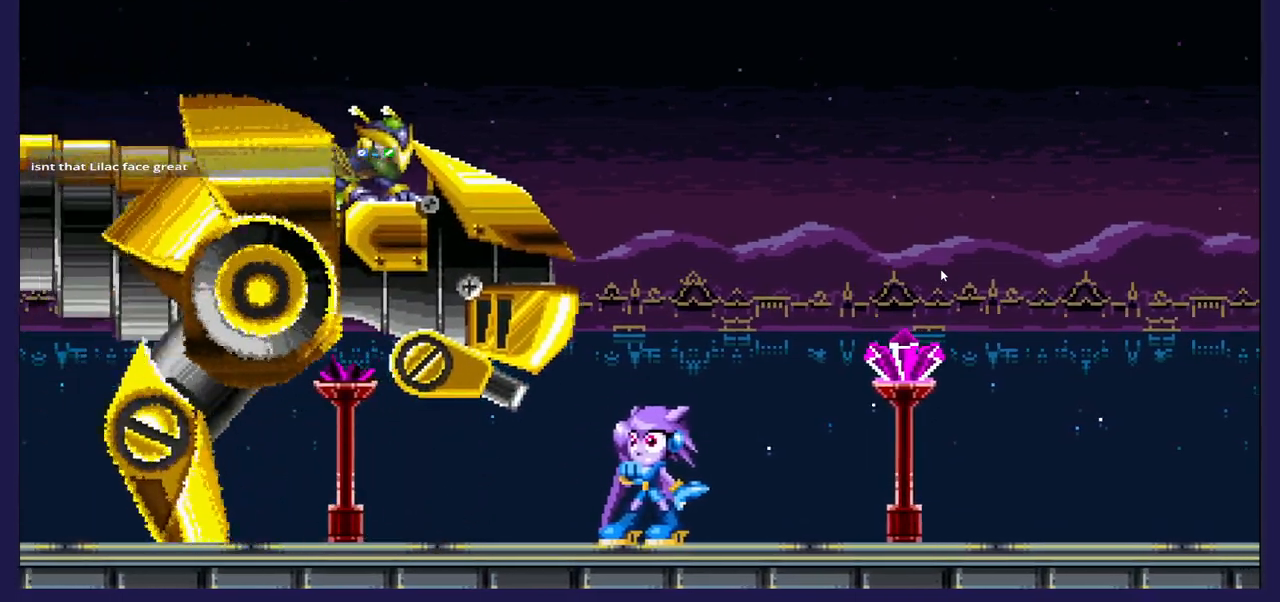
{"buttons": ["DPAD_RIGHT"], "left_stick": "center", "right_stick": "center", "events": []}
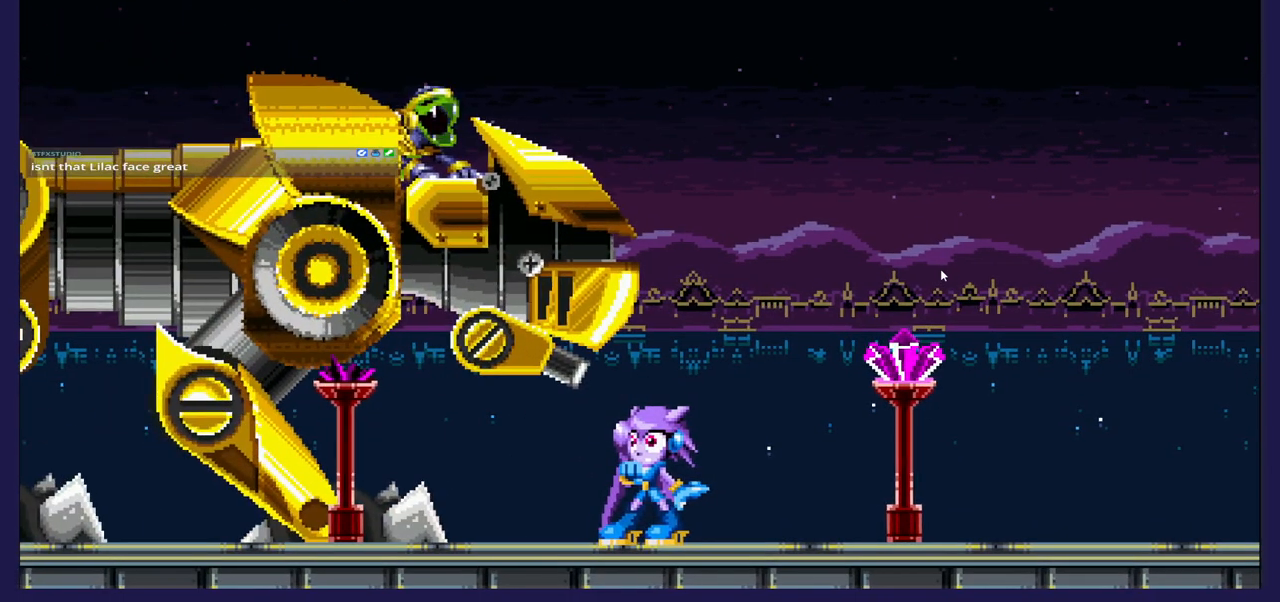
{"buttons": ["DPAD_RIGHT"], "left_stick": "center", "right_stick": "center", "events": []}
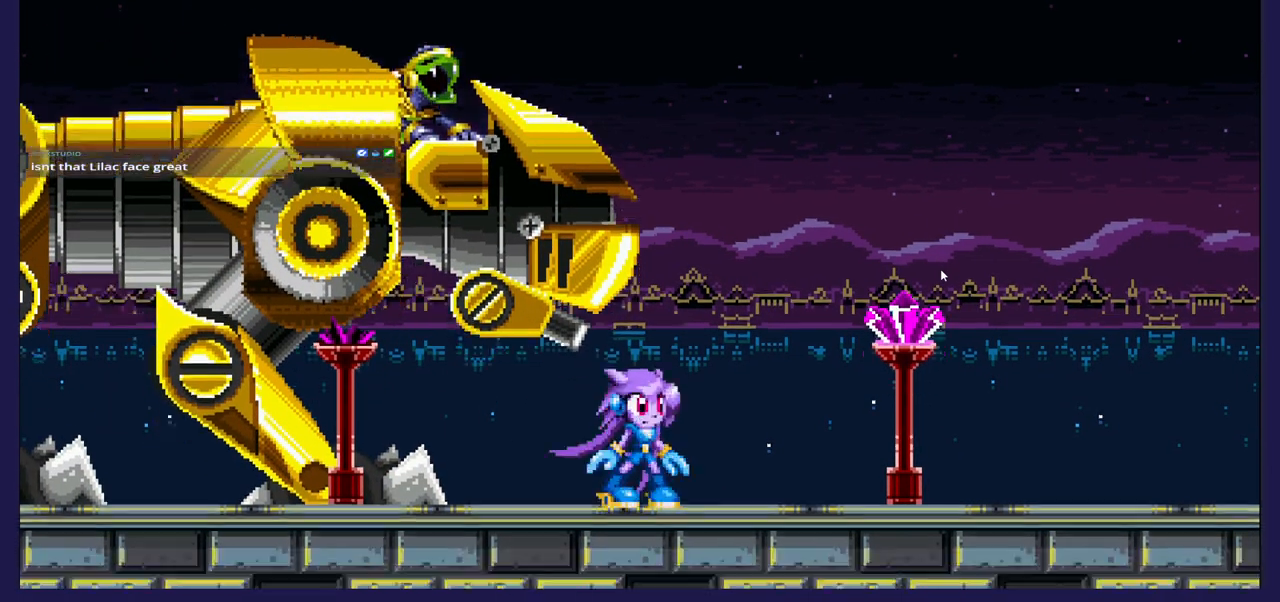
{"buttons": ["DPAD_RIGHT"], "left_stick": "center", "right_stick": "center", "events": []}
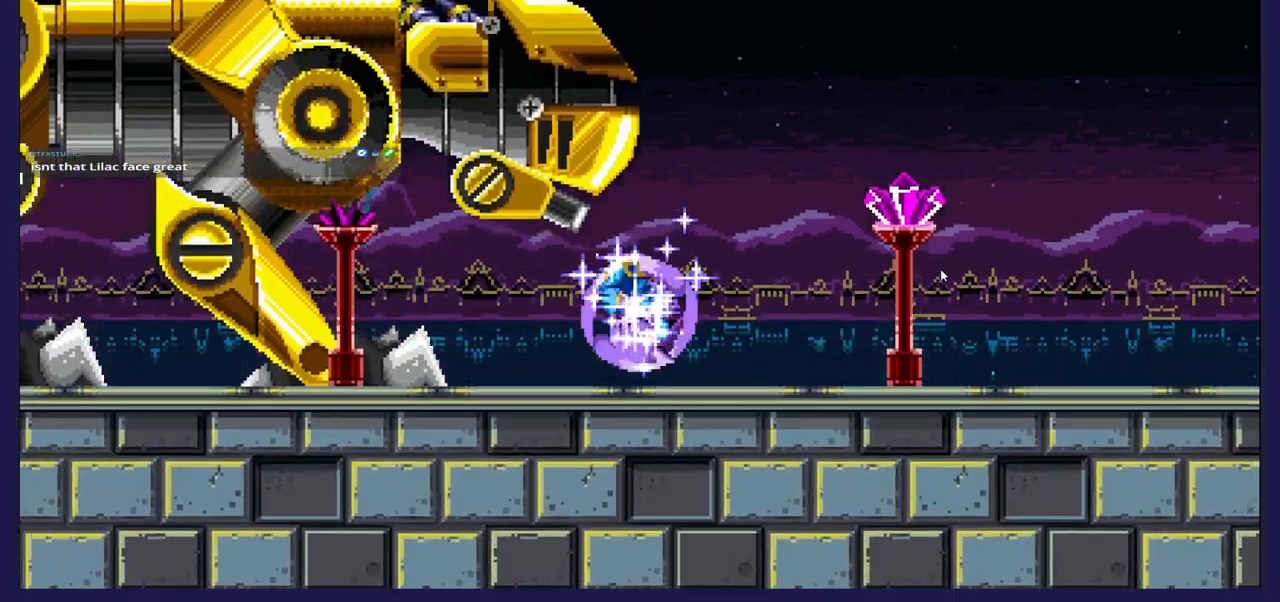
{"buttons": ["DPAD_RIGHT"], "left_stick": "center", "right_stick": "center", "events": []}
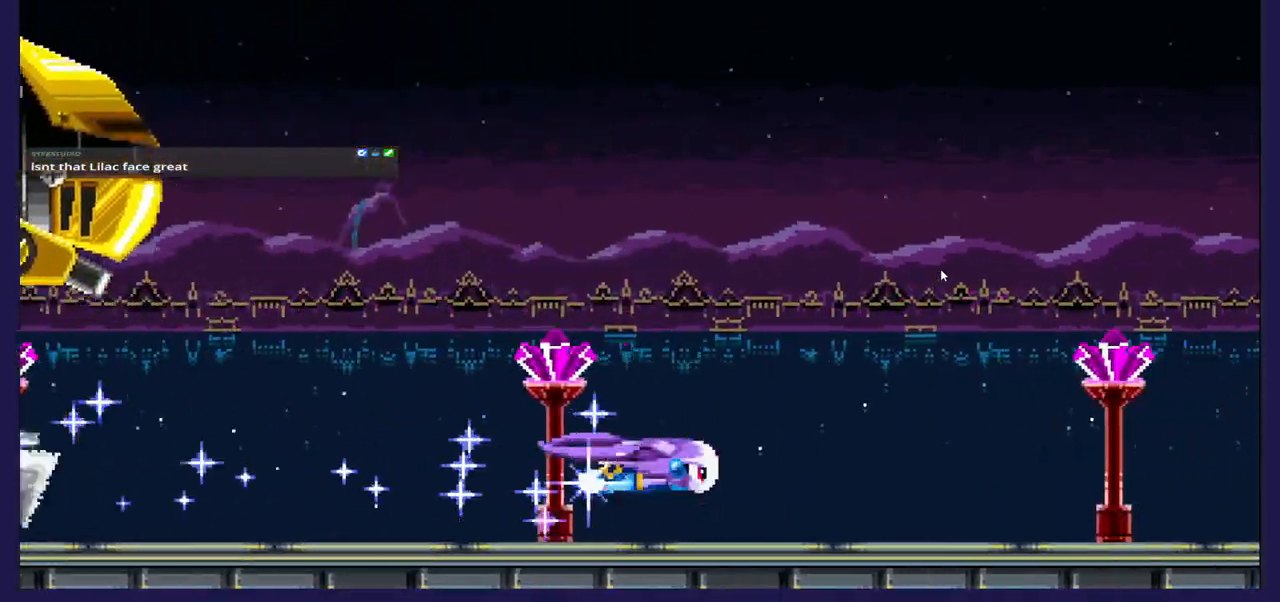
{"buttons": ["DPAD_RIGHT"], "left_stick": "center", "right_stick": "center", "events": []}
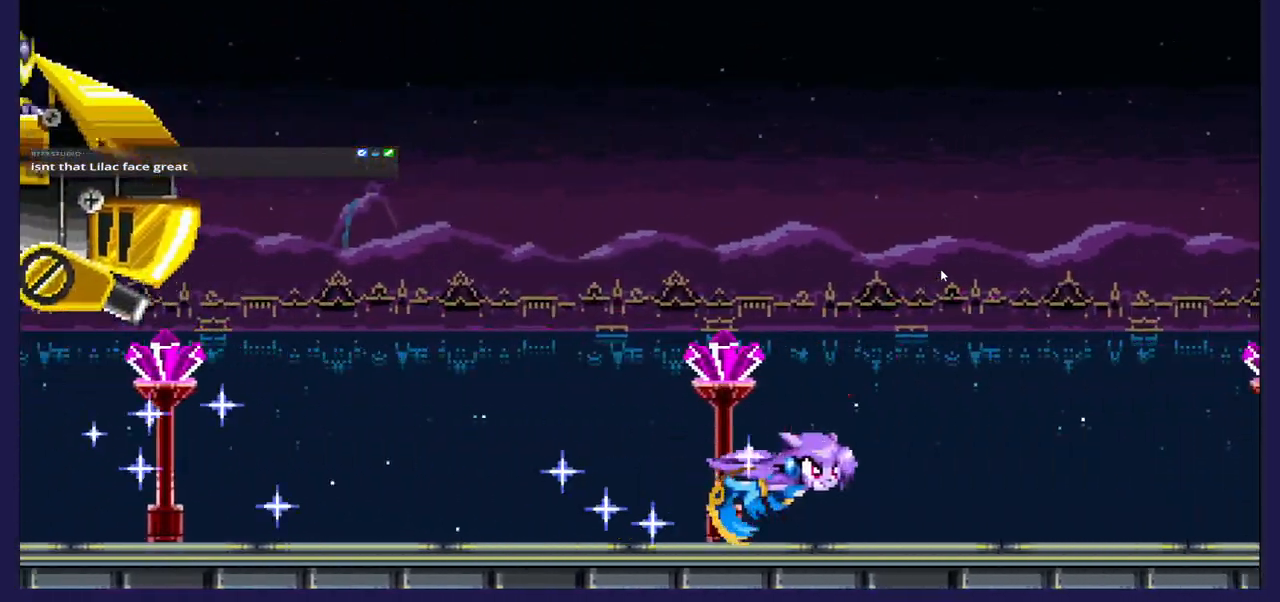
{"buttons": ["DPAD_RIGHT"], "left_stick": "center", "right_stick": "center", "events": []}
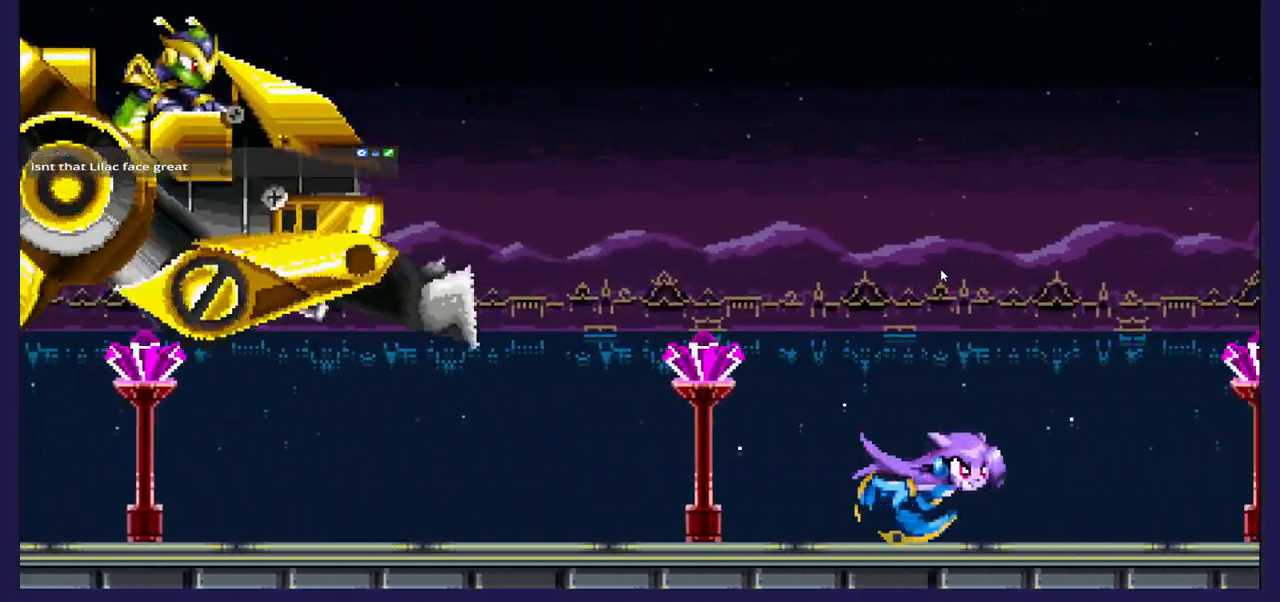
{"buttons": ["DPAD_RIGHT"], "left_stick": "center", "right_stick": "center", "events": []}
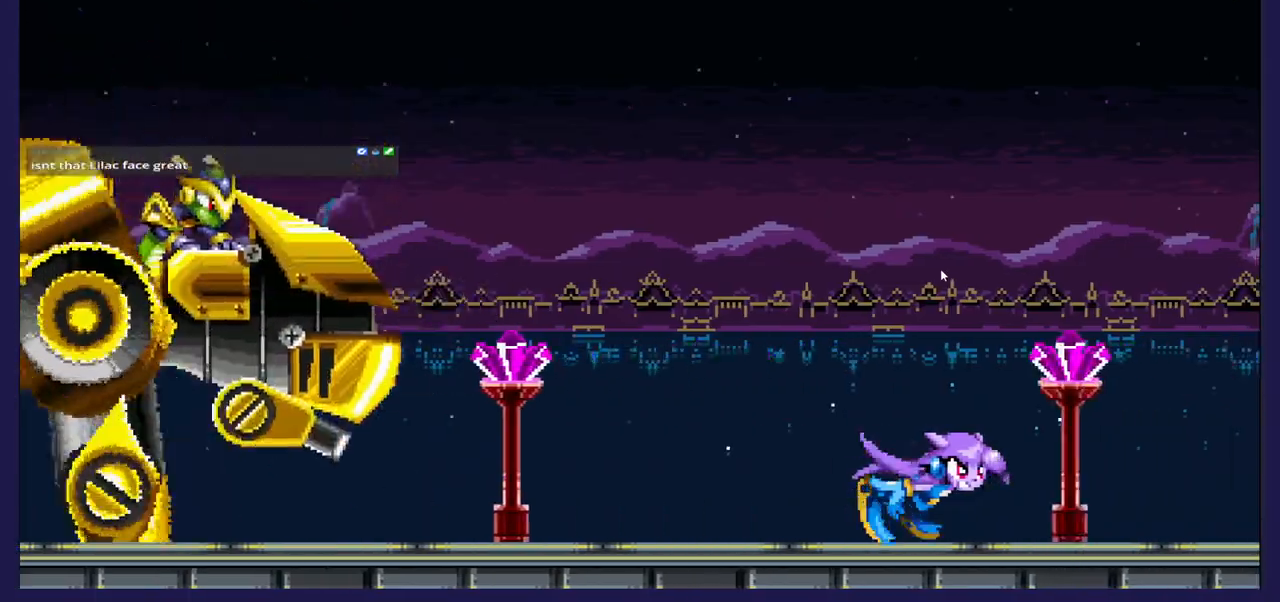
{"buttons": ["DPAD_RIGHT"], "left_stick": "center", "right_stick": "center", "events": []}
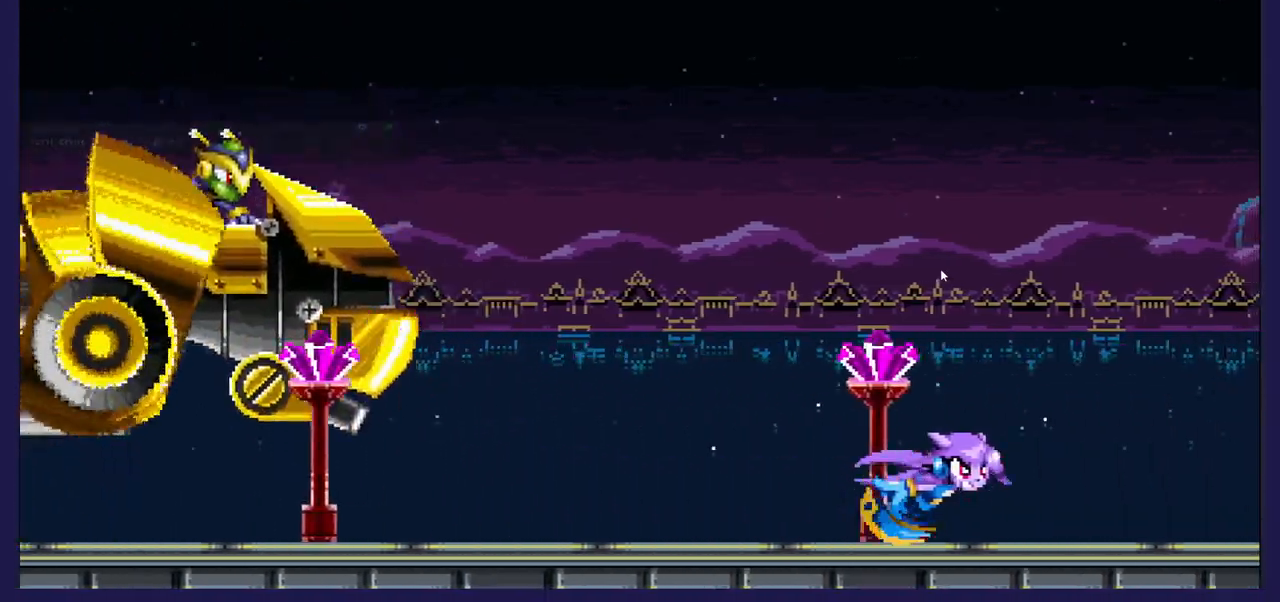
{"buttons": ["DPAD_RIGHT"], "left_stick": "center", "right_stick": "center", "events": []}
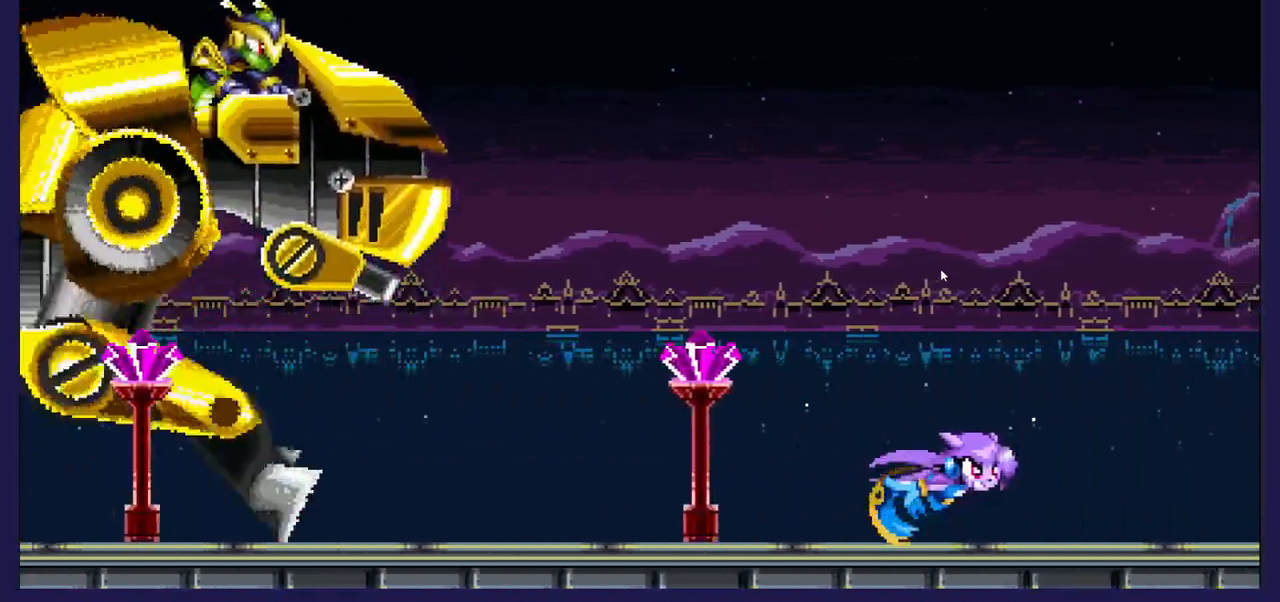
{"buttons": ["DPAD_RIGHT"], "left_stick": "center", "right_stick": "center", "events": []}
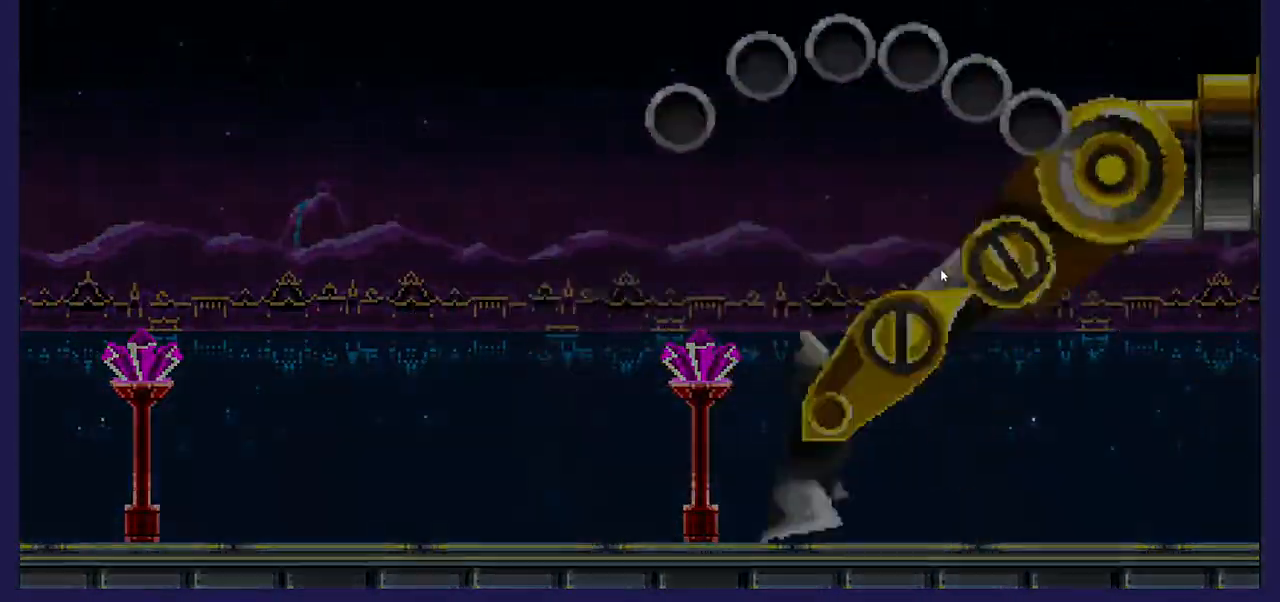
{"buttons": ["DPAD_RIGHT"], "left_stick": "center", "right_stick": "center", "events": []}
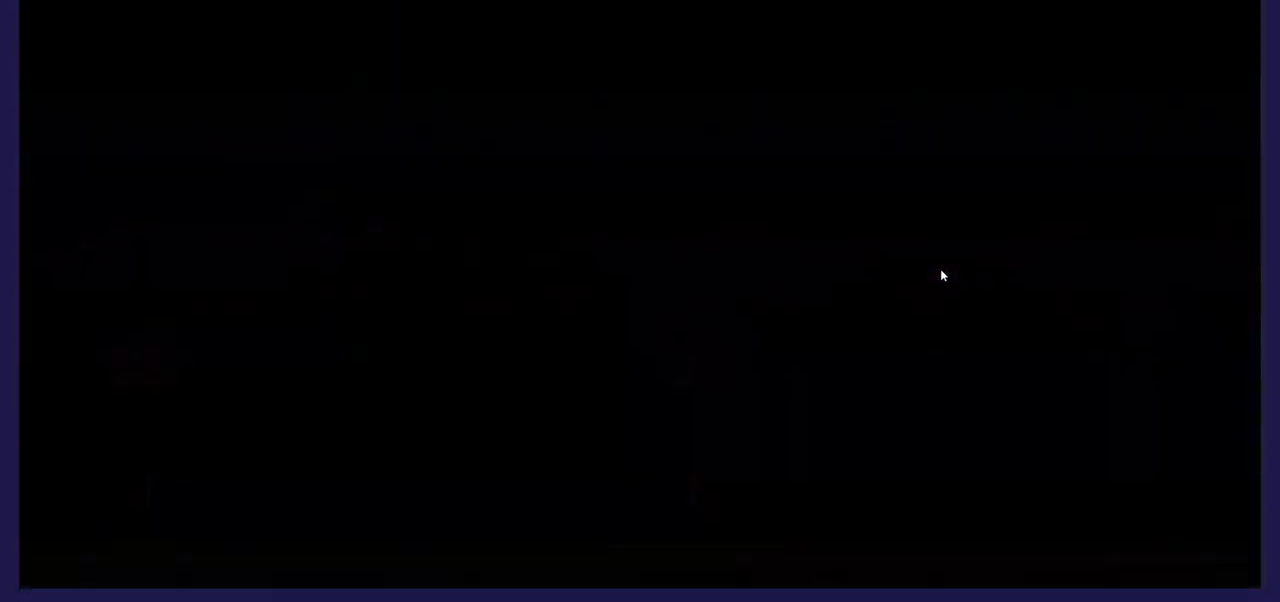
{"buttons": ["DPAD_RIGHT"], "left_stick": "center", "right_stick": "center", "events": []}
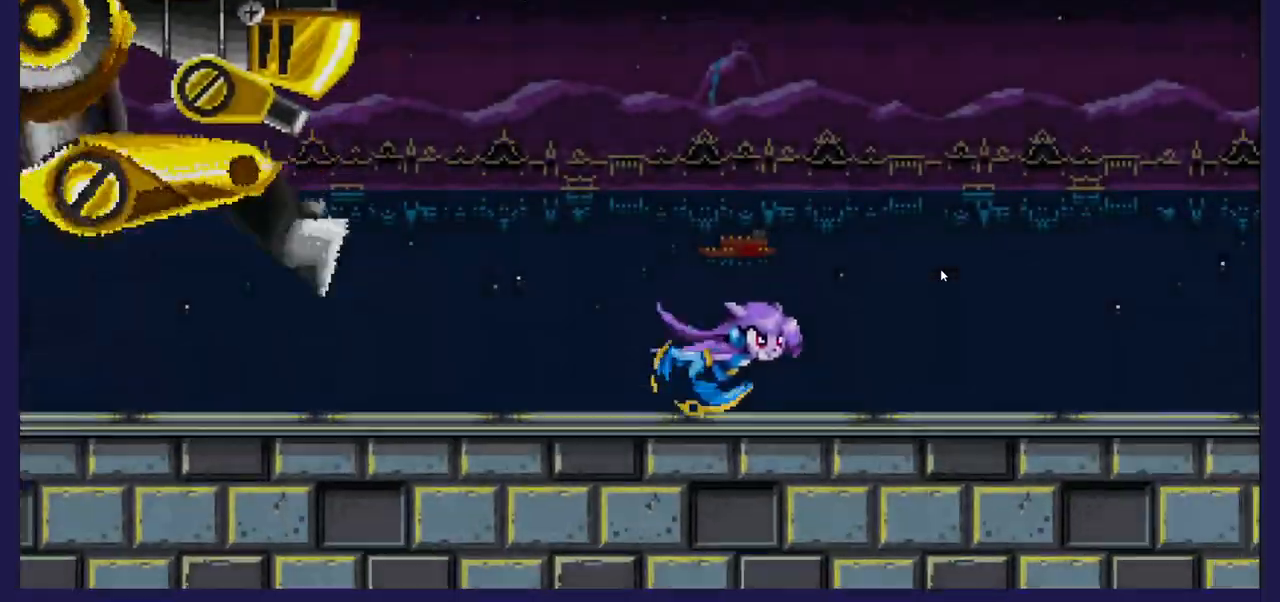
{"buttons": ["DPAD_RIGHT"], "left_stick": "center", "right_stick": "center", "events": []}
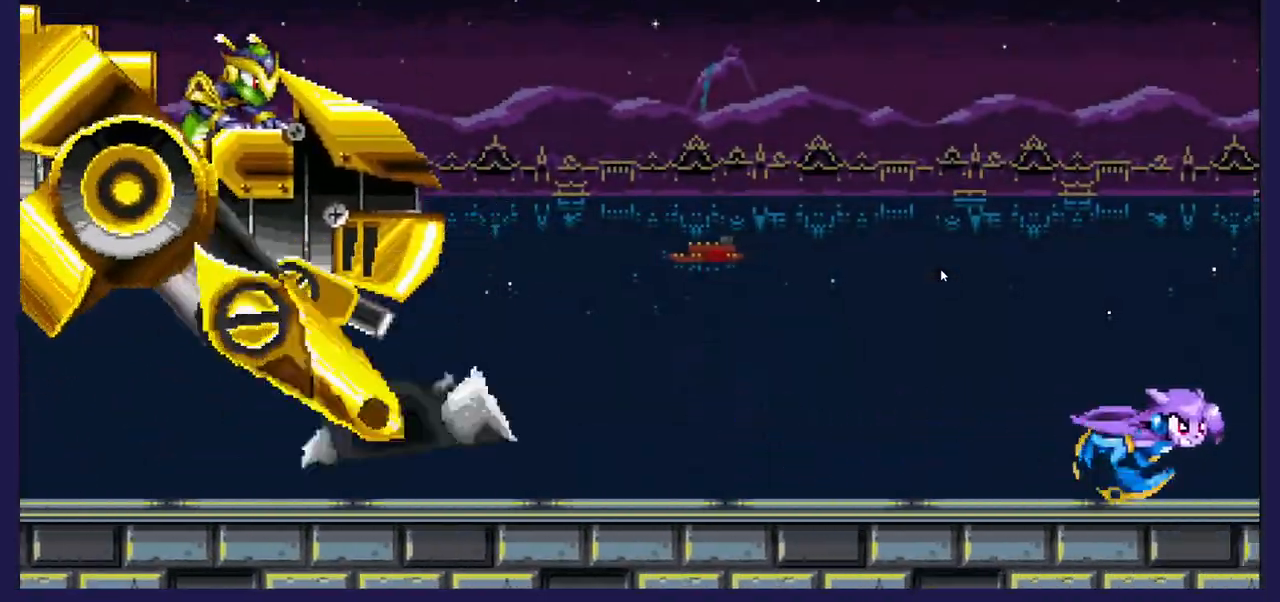
{"buttons": ["DPAD_RIGHT"], "left_stick": "center", "right_stick": "center", "events": []}
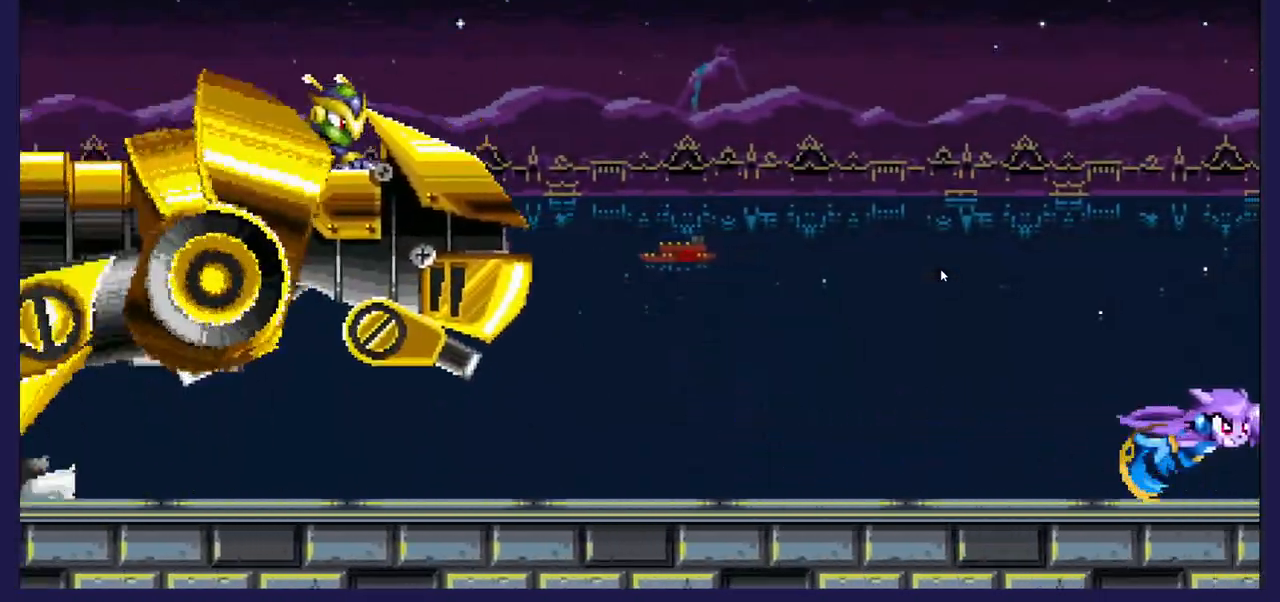
{"buttons": ["DPAD_RIGHT"], "left_stick": "center", "right_stick": "center", "events": []}
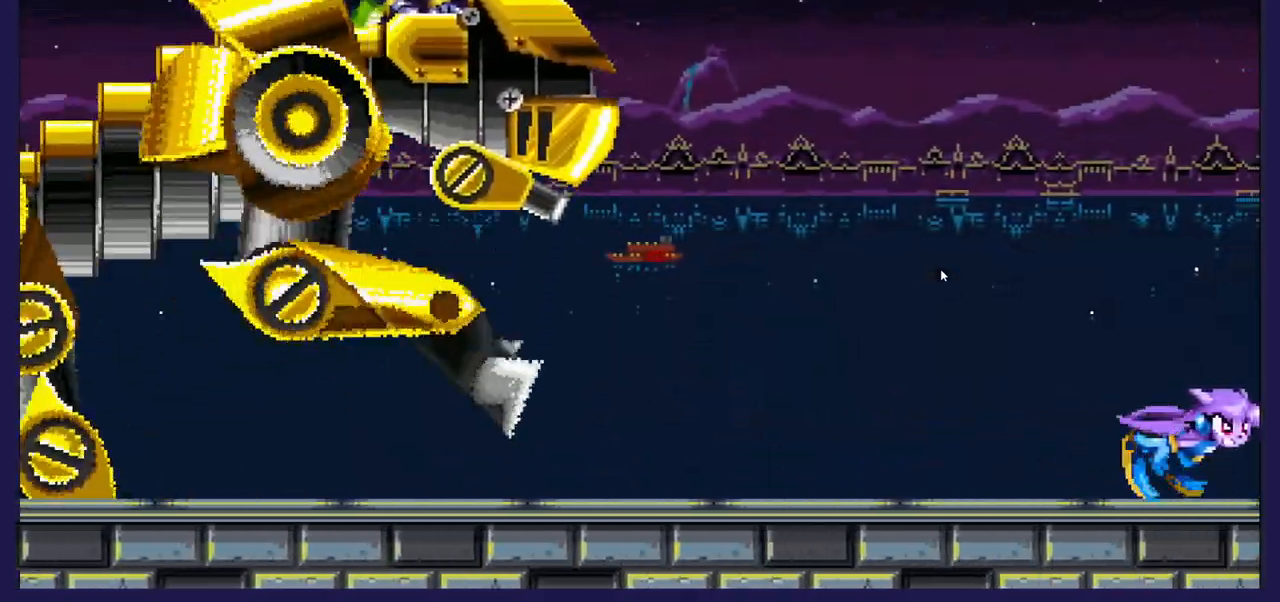
{"buttons": ["DPAD_RIGHT"], "left_stick": "center", "right_stick": "center", "events": []}
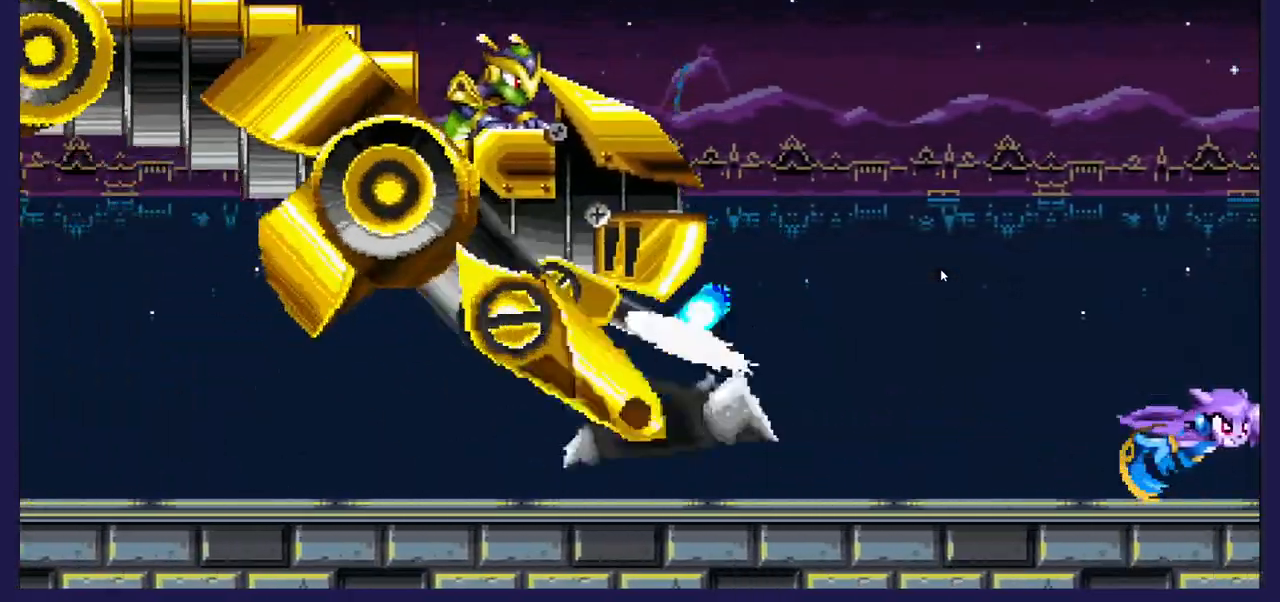
{"buttons": ["DPAD_RIGHT"], "left_stick": "center", "right_stick": "center", "events": []}
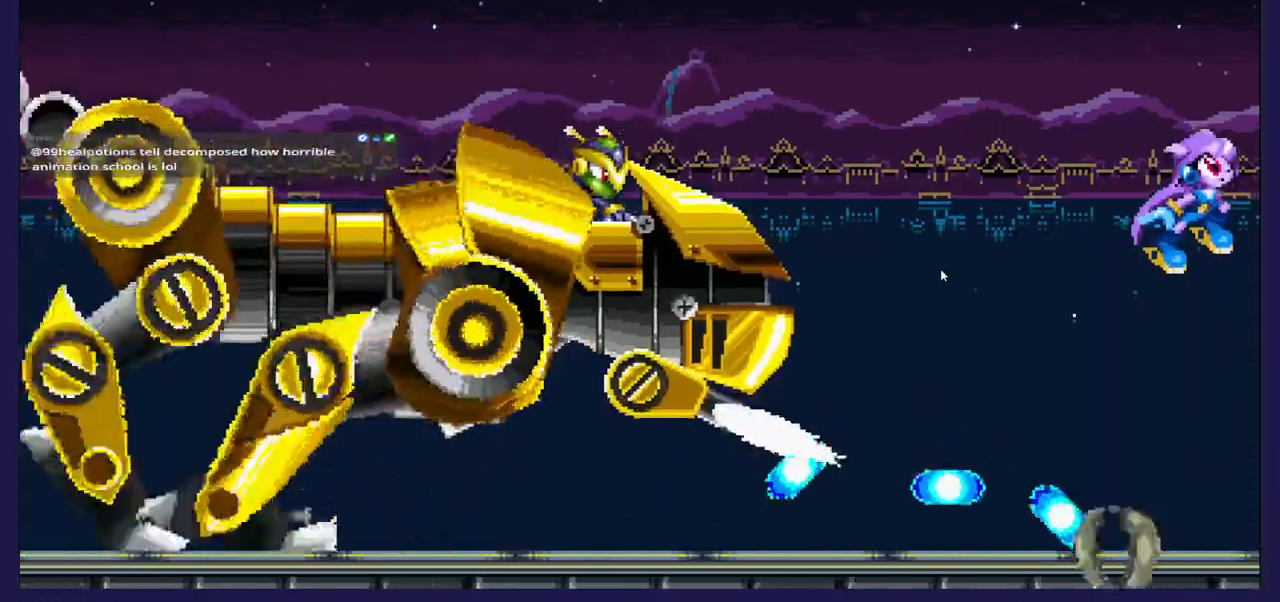
{"buttons": ["DPAD_RIGHT"], "left_stick": "center", "right_stick": "center", "events": []}
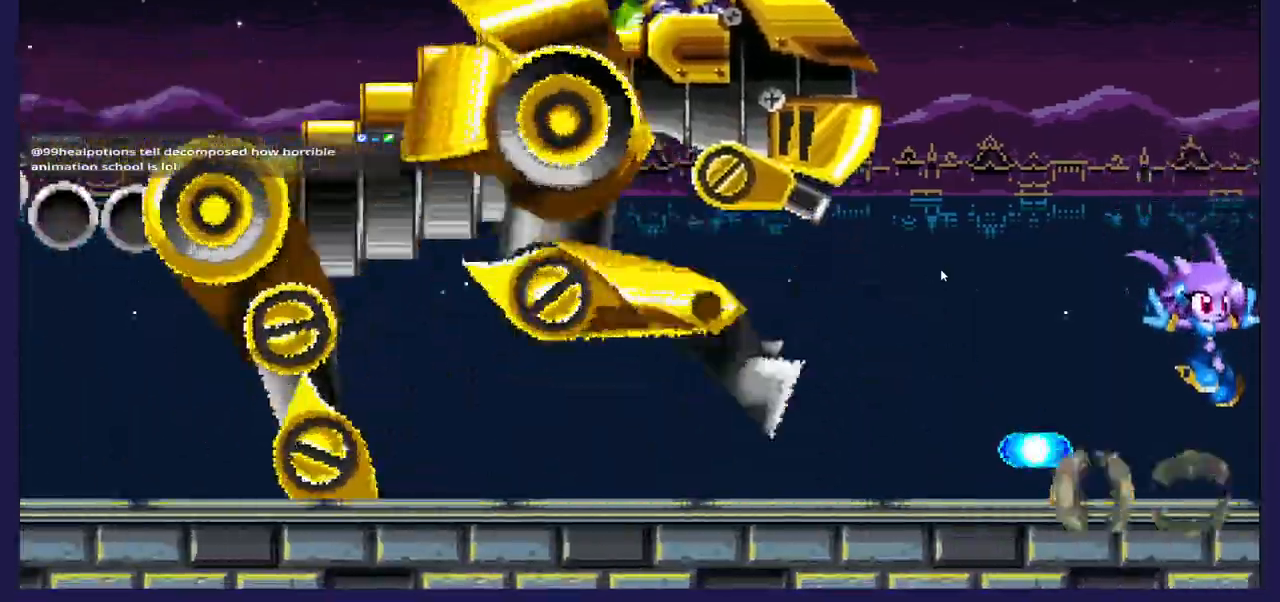
{"buttons": ["DPAD_LEFT"], "left_stick": "center", "right_stick": "center", "events": [[350, "DPAD_RIGHT", "up"], [450, "DPAD_LEFT", "down"]]}
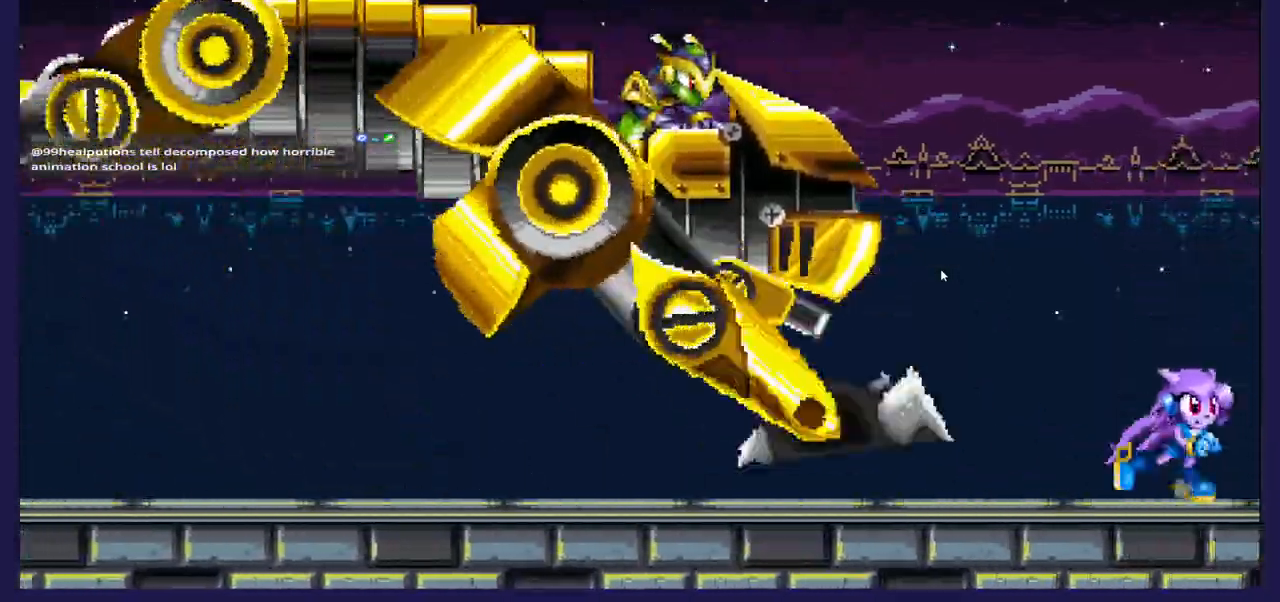
{"buttons": ["DPAD_RIGHT"], "left_stick": "center", "right_stick": "center", "events": [[350, "X", "down"], [400, "DPAD_LEFT", "up"], [433, "DPAD_RIGHT", "down"], [500, "X", "up"]]}
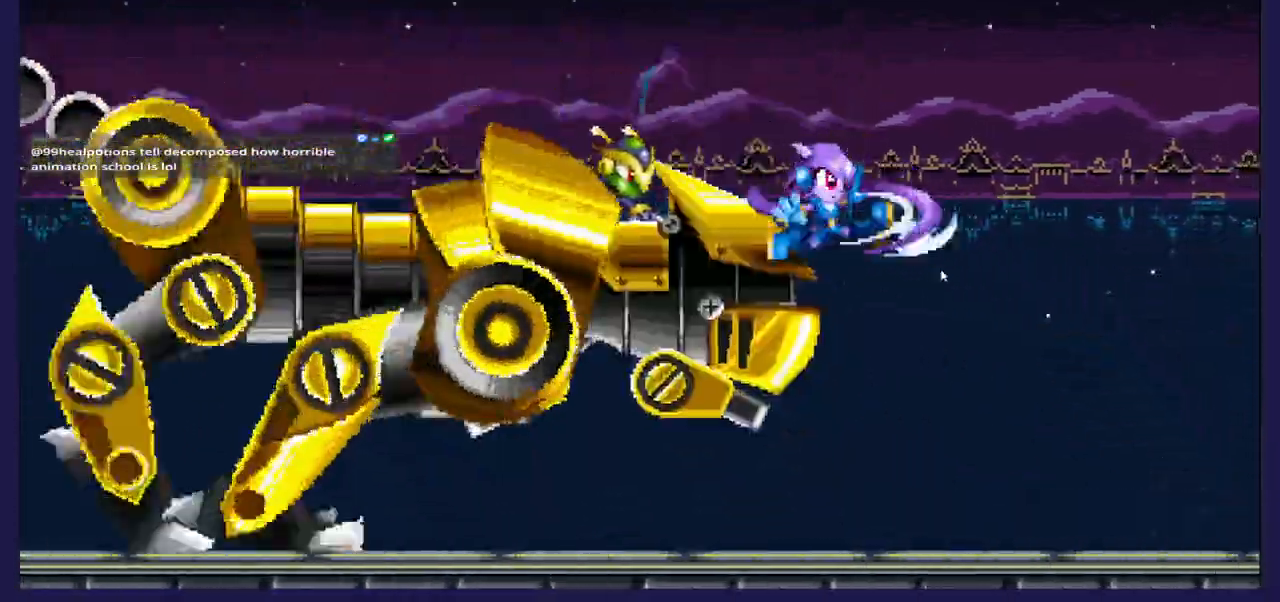
{"buttons": ["DPAD_RIGHT"], "left_stick": "center", "right_stick": "center", "events": []}
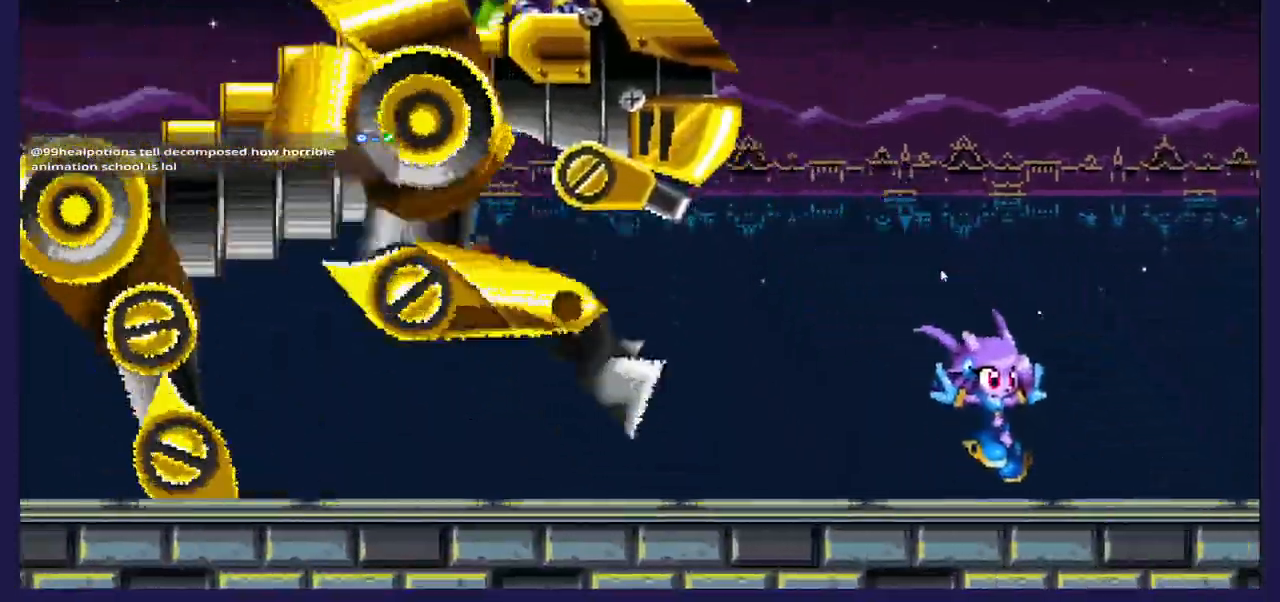
{"buttons": ["DPAD_RIGHT"], "left_stick": "center", "right_stick": "center", "events": []}
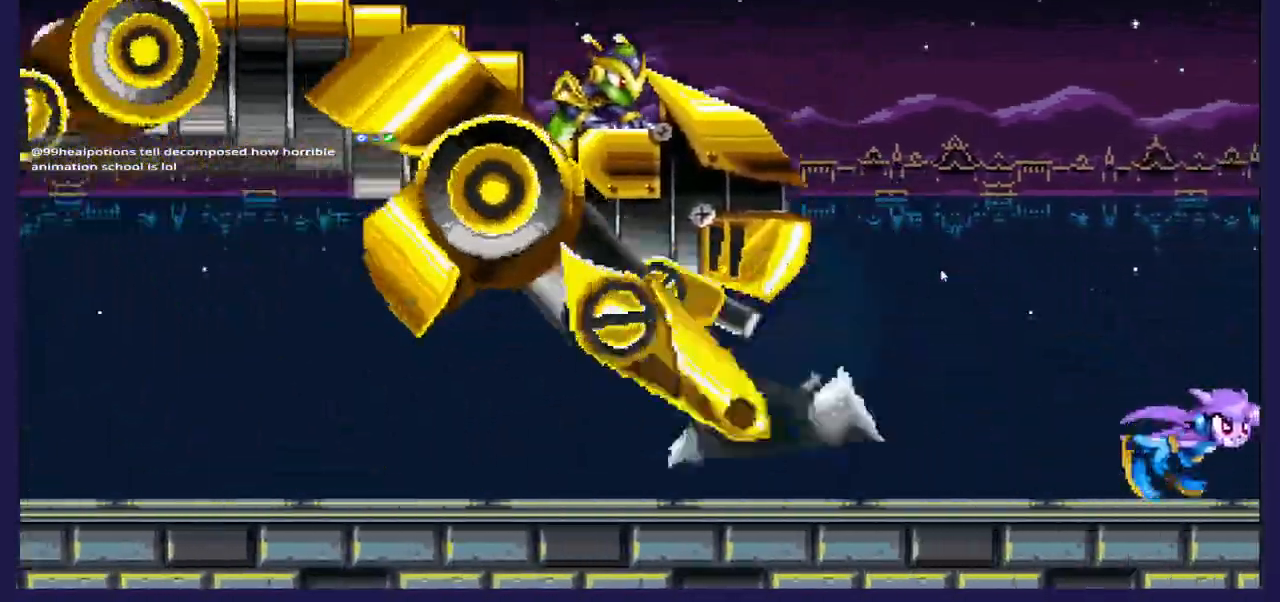
{"buttons": ["DPAD_RIGHT"], "left_stick": "center", "right_stick": "center", "events": []}
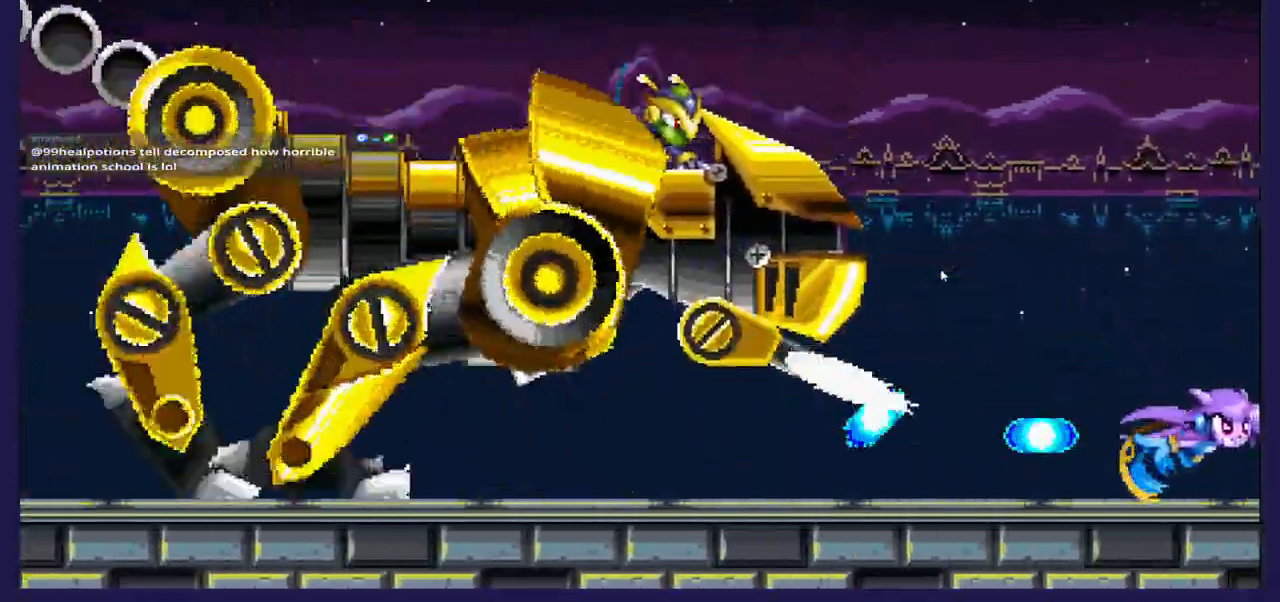
{"buttons": ["DPAD_RIGHT"], "left_stick": "center", "right_stick": "center", "events": []}
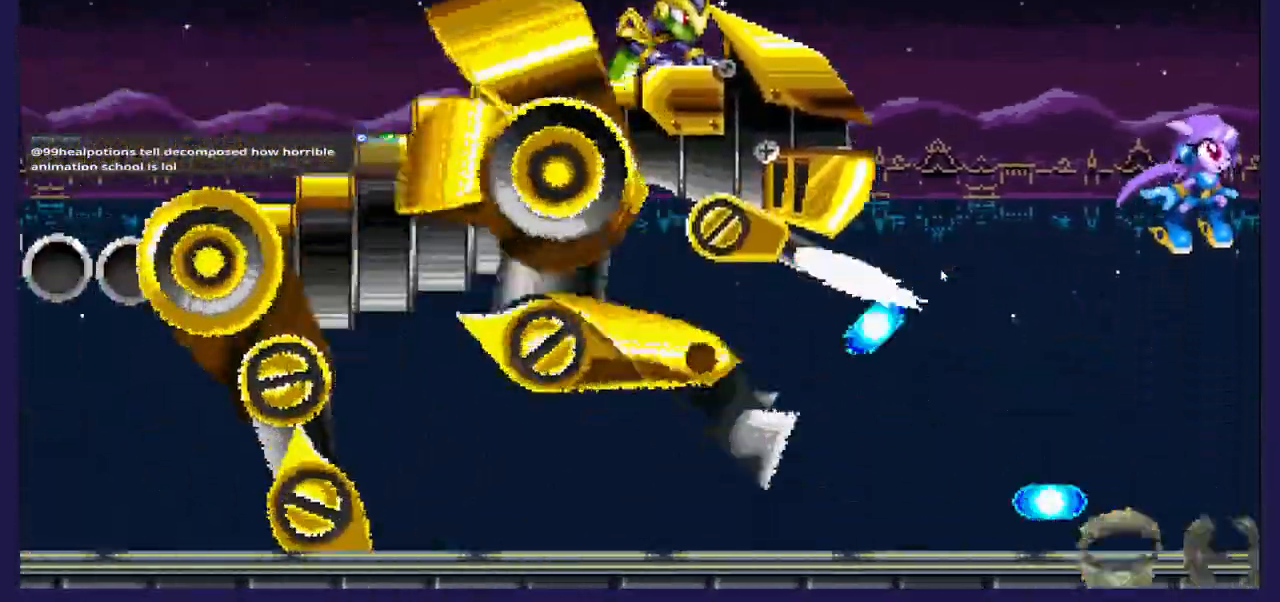
{"buttons": ["DPAD_RIGHT"], "left_stick": "center", "right_stick": "center", "events": []}
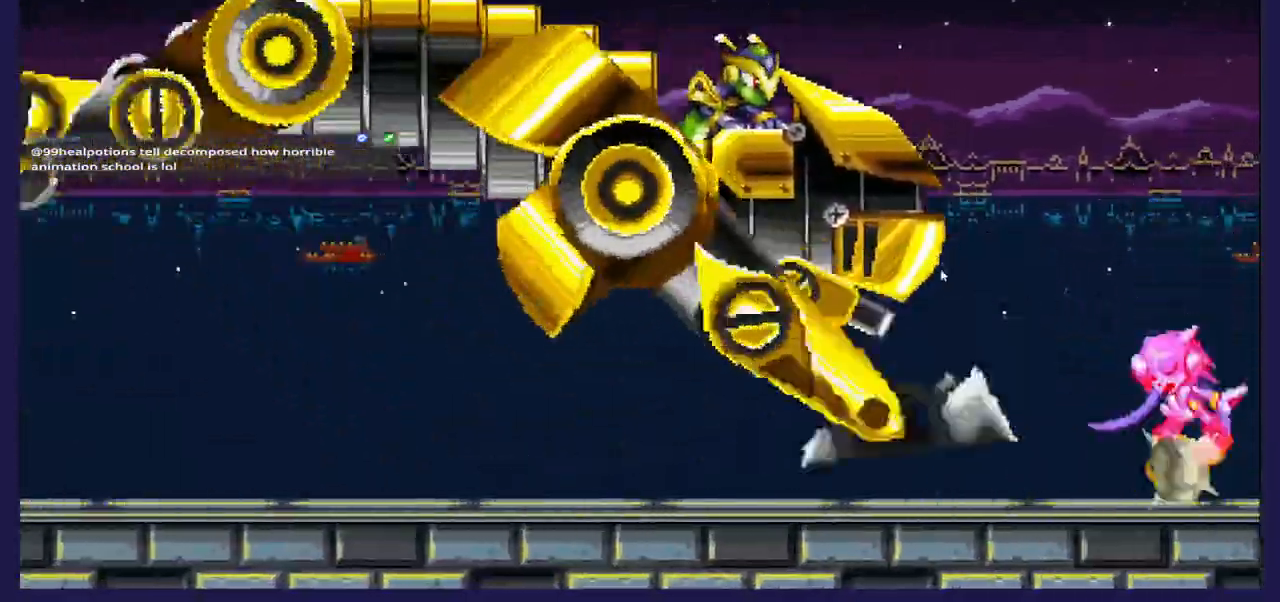
{"buttons": ["DPAD_LEFT"], "left_stick": "center", "right_stick": "center", "events": [[317, "DPAD_RIGHT", "up"], [433, "DPAD_LEFT", "down"]]}
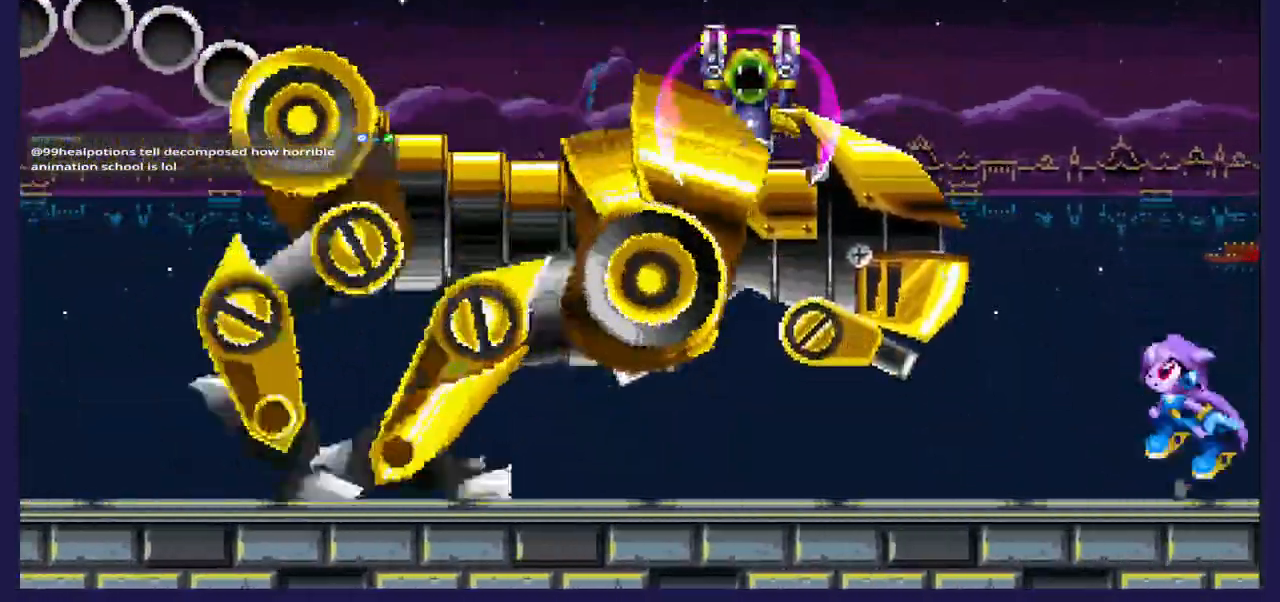
{"buttons": ["X", "DPAD_LEFT"], "left_stick": "center", "right_stick": "center", "events": [[267, "X", "down"], [383, "X", "up"], [467, "X", "down"]]}
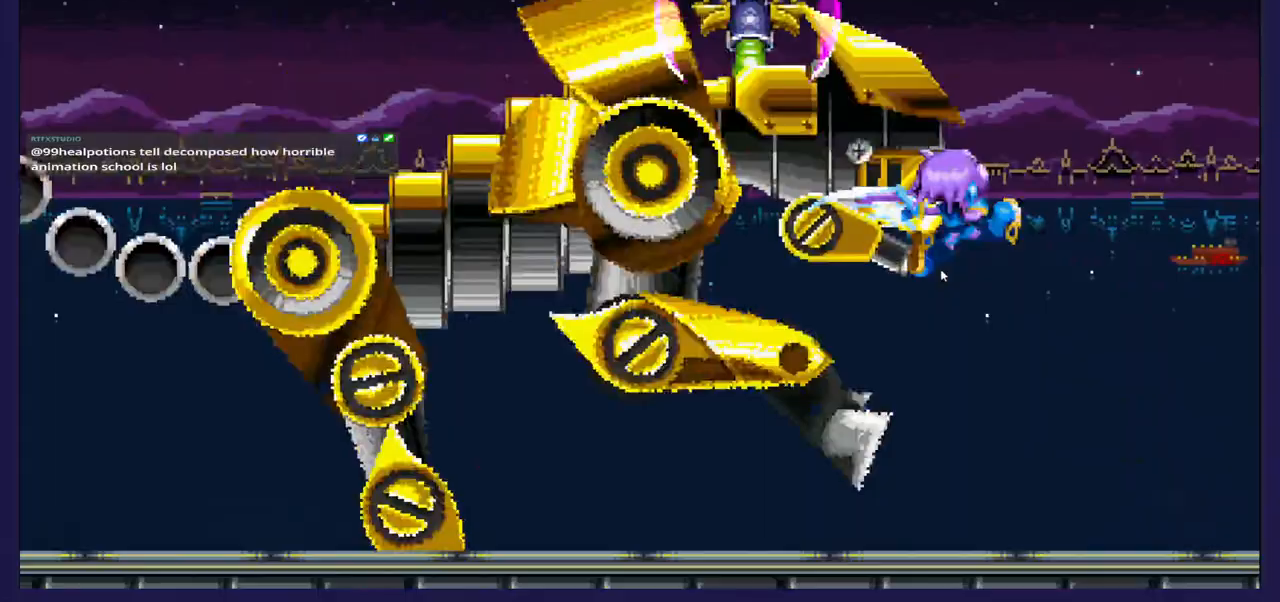
{"buttons": ["X", "DPAD_RIGHT"], "left_stick": "center", "right_stick": "center", "events": [[350, "DPAD_LEFT", "up"], [417, "DPAD_RIGHT", "down"]]}